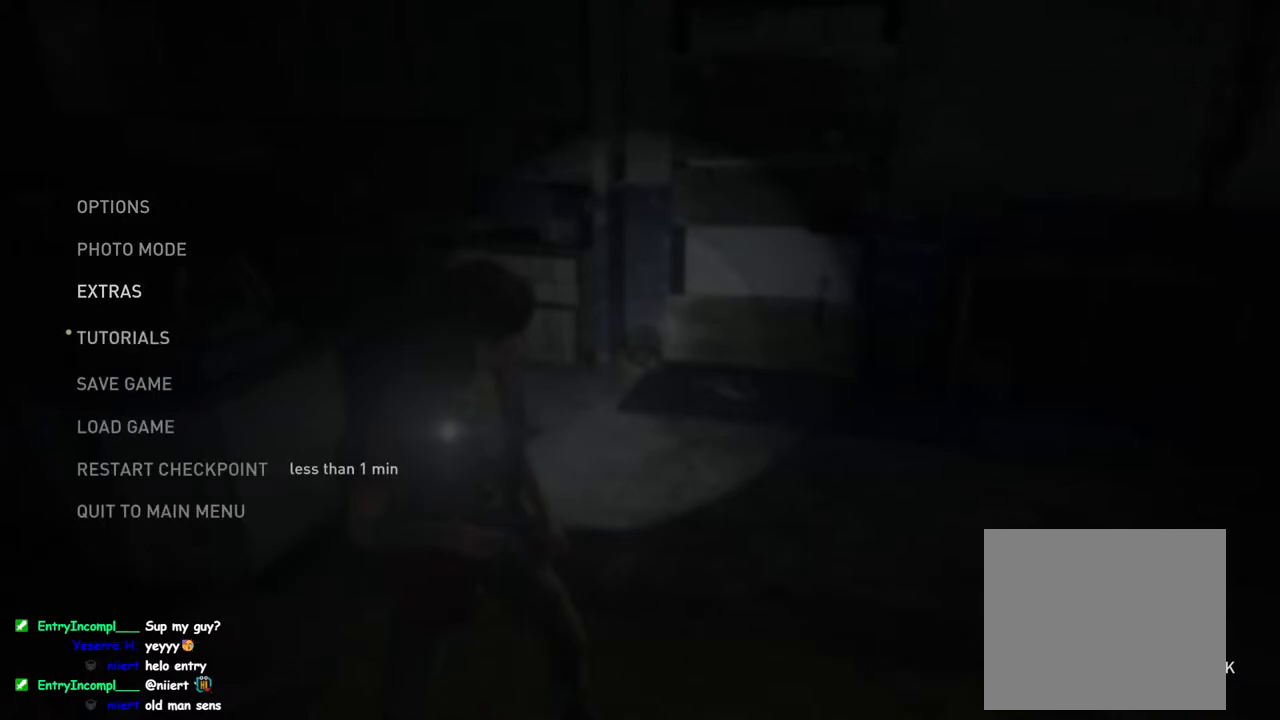
Gameplay with a controller (PlayStation layout); each line is a JSON object with the inputs held at the frame after it. "events" lists button and stick changes between this image and that frame as [ms after this image, input, new state], when the widget could be followed in between.
{"buttons": [], "left_stick": "center", "right_stick": "center", "events": [[67, "DPAD_DOWN", "up"], [200, "CROSS", "down"], [317, "CROSS", "up"]]}
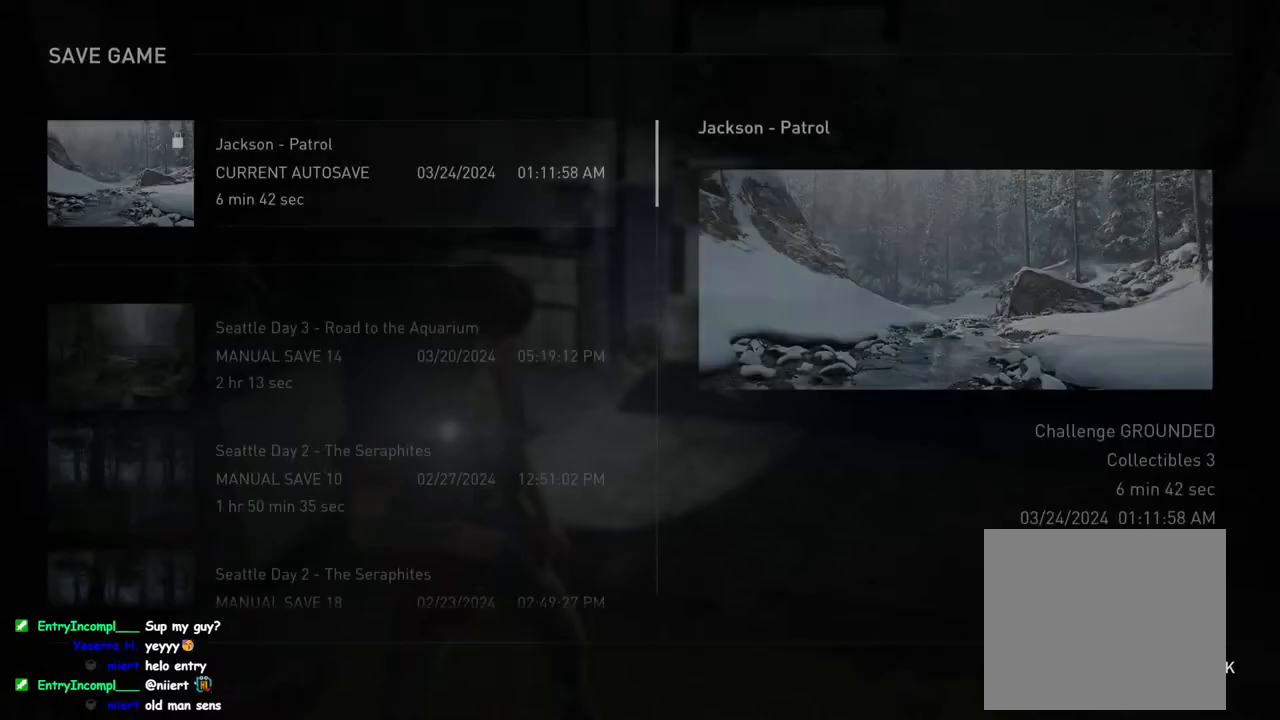
{"buttons": [], "left_stick": "center", "right_stick": "center", "events": [[200, "DPAD_UP", "down"], [300, "DPAD_UP", "up"]]}
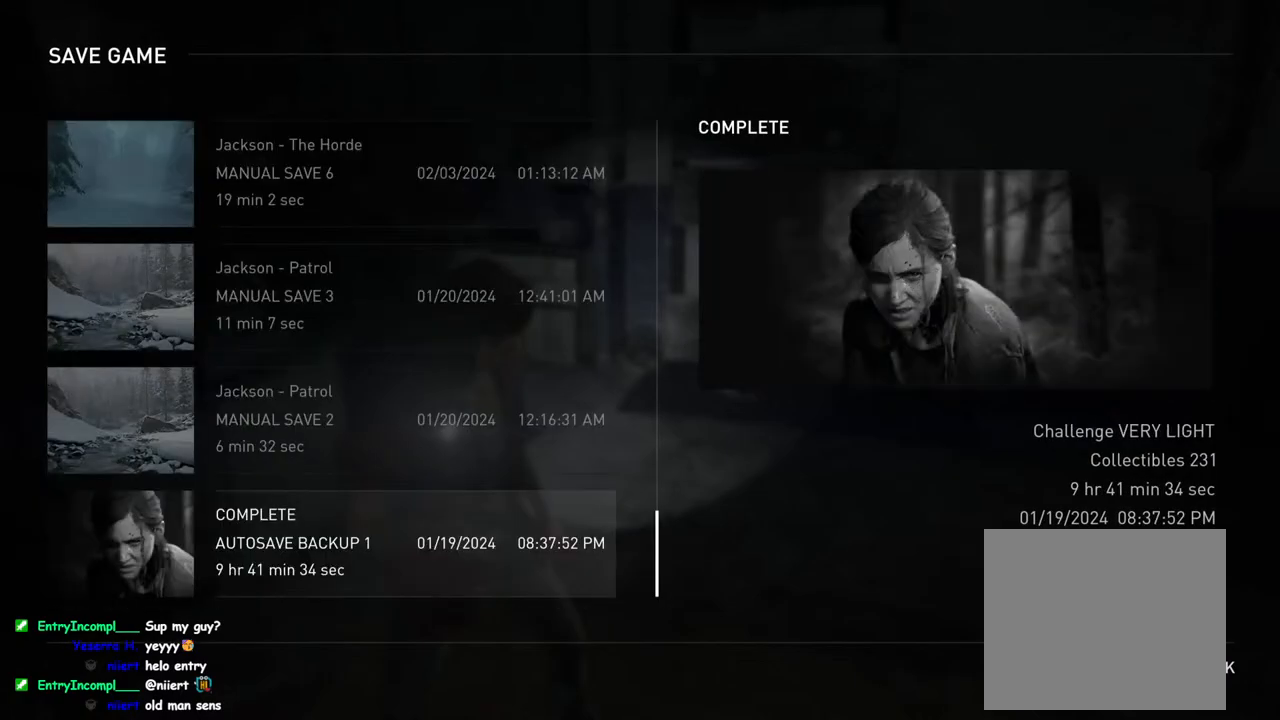
{"buttons": ["CROSS"], "left_stick": "center", "right_stick": "center", "events": [[33, "DPAD_UP", "down"], [133, "DPAD_UP", "up"], [450, "CROSS", "down"]]}
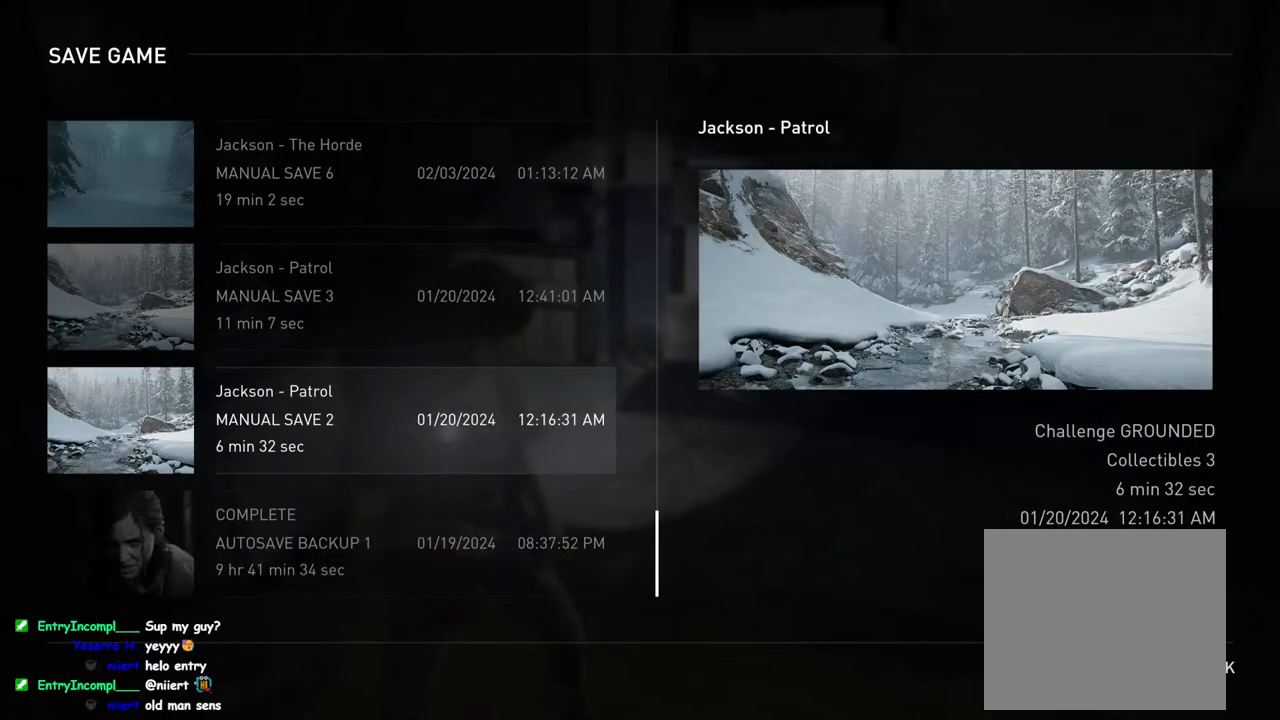
{"buttons": [], "left_stick": "center", "right_stick": "center", "events": [[100, "CROSS", "up"], [283, "DPAD_LEFT", "down"], [400, "DPAD_LEFT", "up"]]}
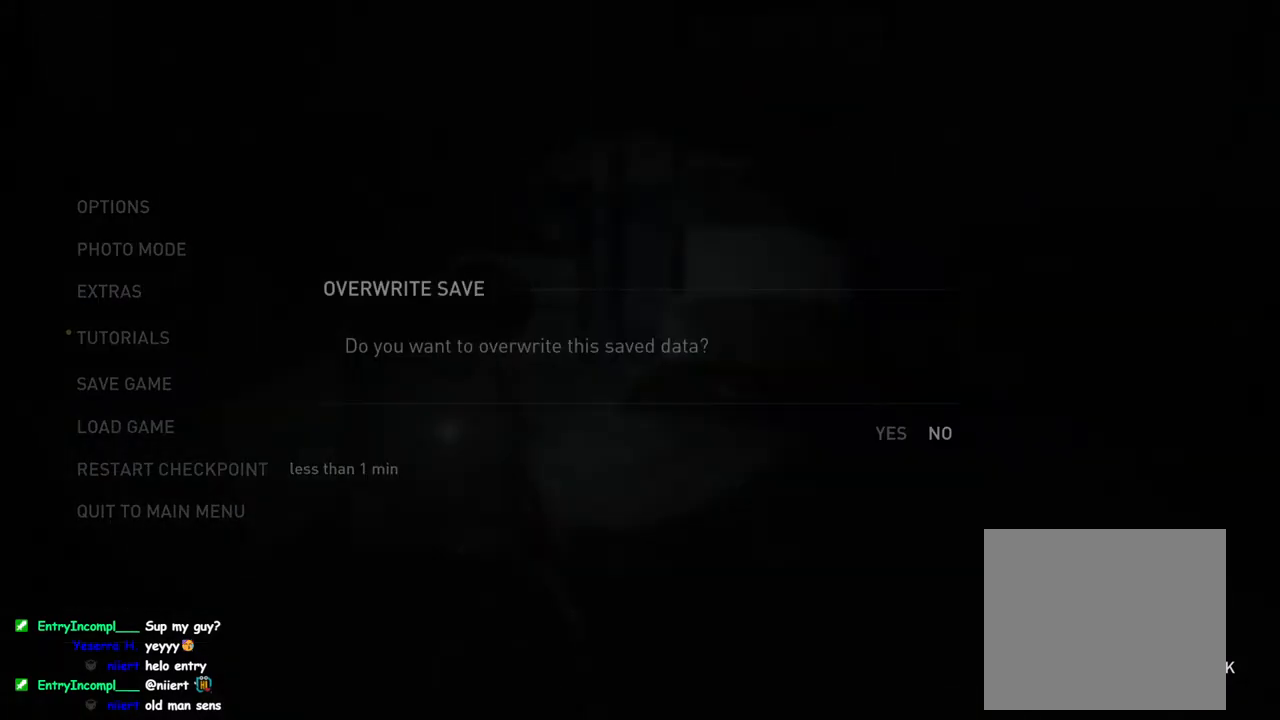
{"buttons": [], "left_stick": "center", "right_stick": "center", "events": [[33, "CROSS", "down"], [183, "CROSS", "up"]]}
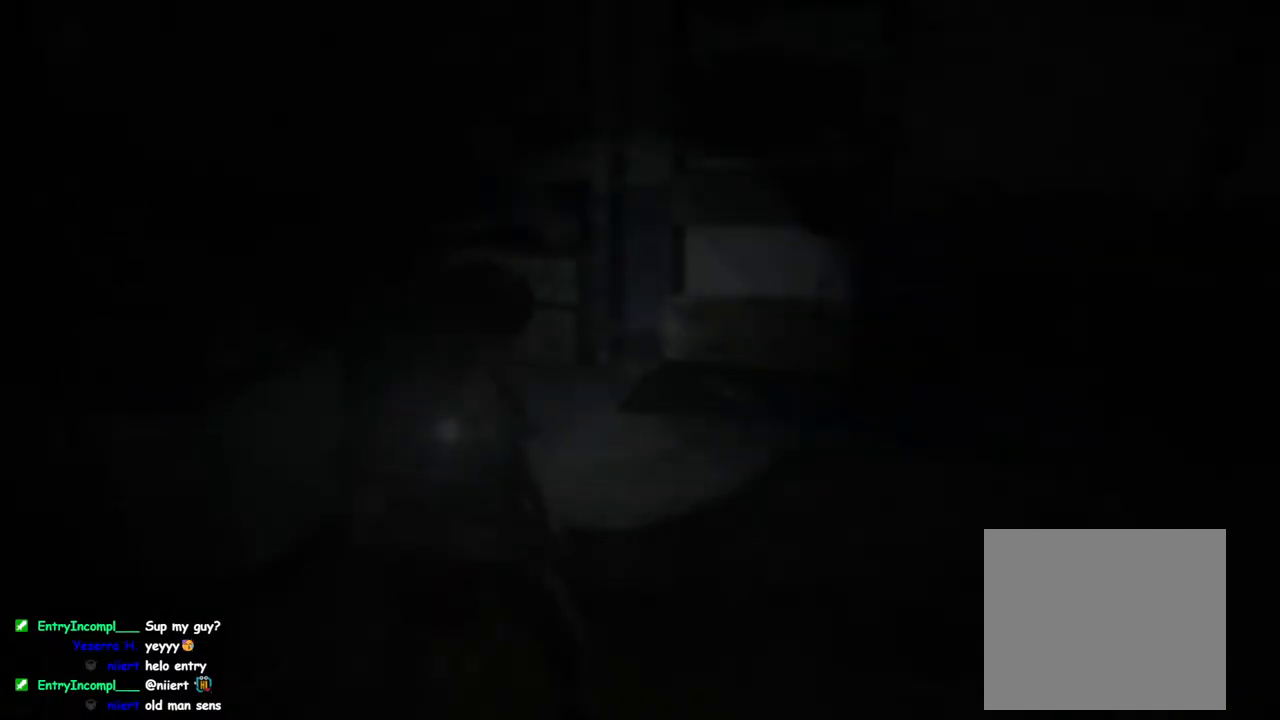
{"buttons": ["L1"], "left_stick": "up-right", "right_stick": "up-right", "events": [[300, "left_stick", "up-right"], [317, "L1", "down"], [400, "right_stick", "up-right"]]}
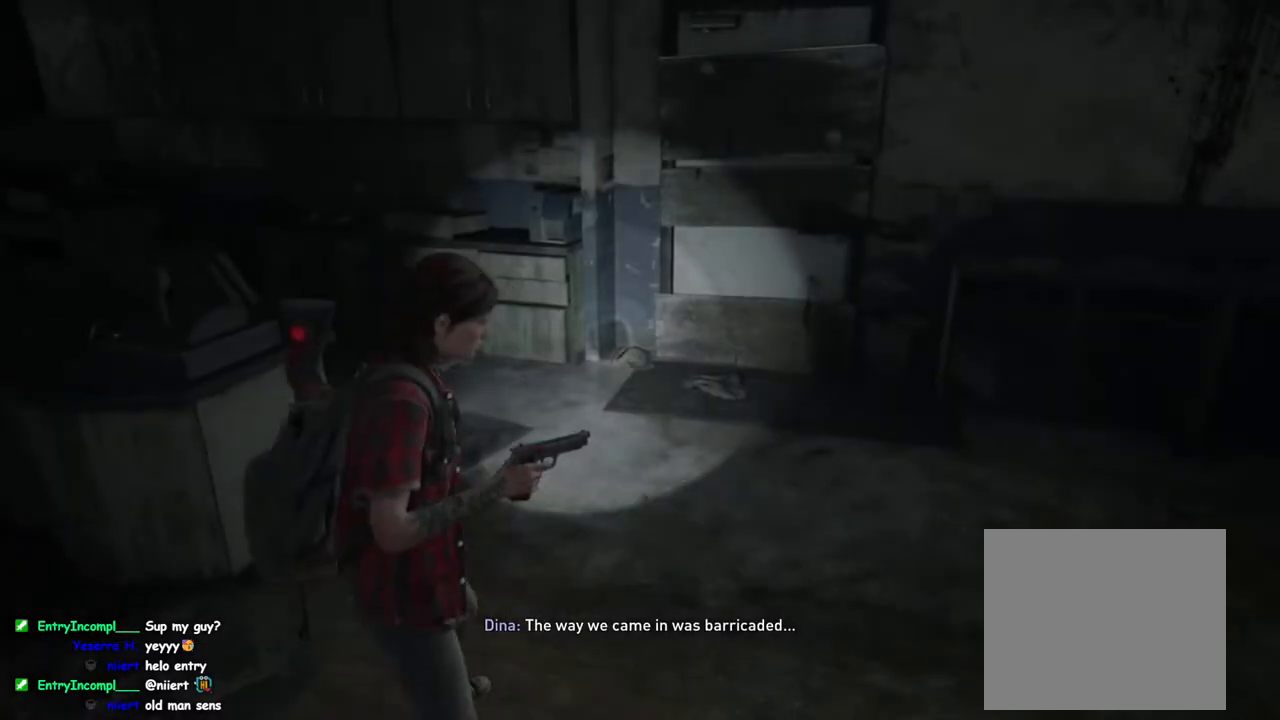
{"buttons": ["L1"], "left_stick": "up-right", "right_stick": "center", "events": [[117, "right_stick", "left"], [283, "right_stick", "center"]]}
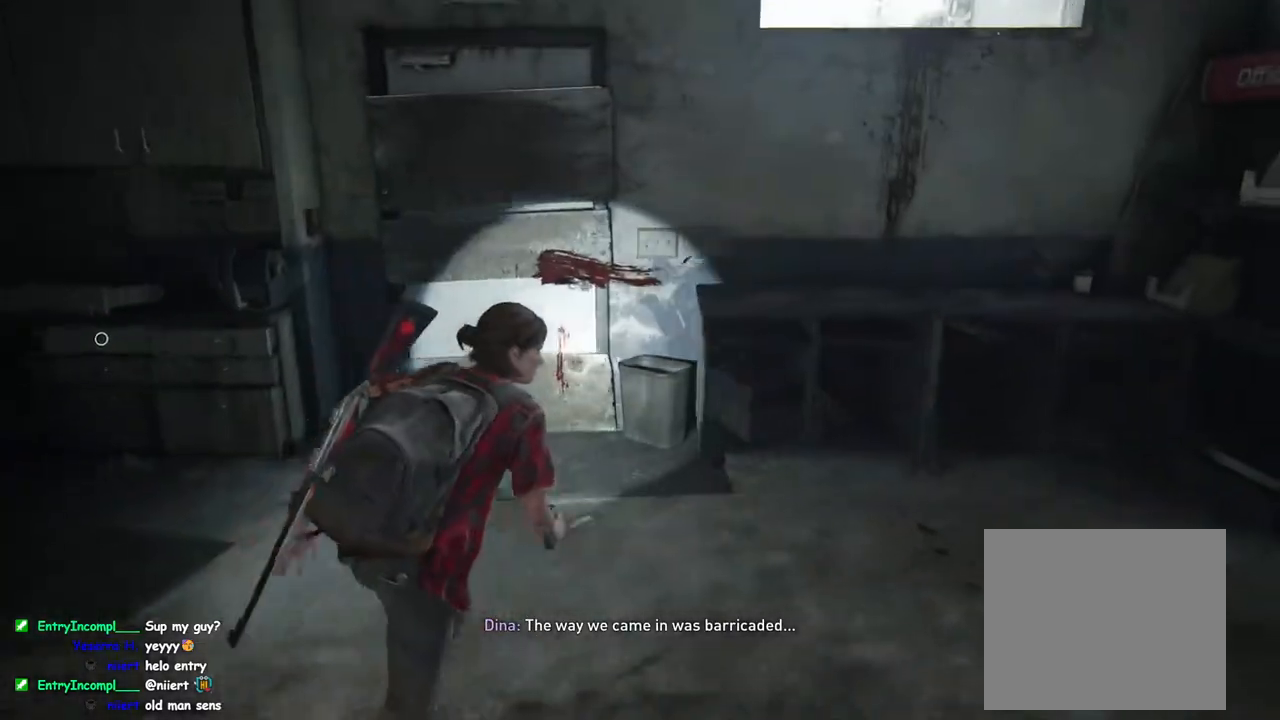
{"buttons": ["CROSS", "L1"], "left_stick": "up-right", "right_stick": "center", "events": [[67, "CROSS", "down"], [200, "CROSS", "up"], [300, "CROSS", "down"], [400, "CROSS", "up"], [500, "CROSS", "down"]]}
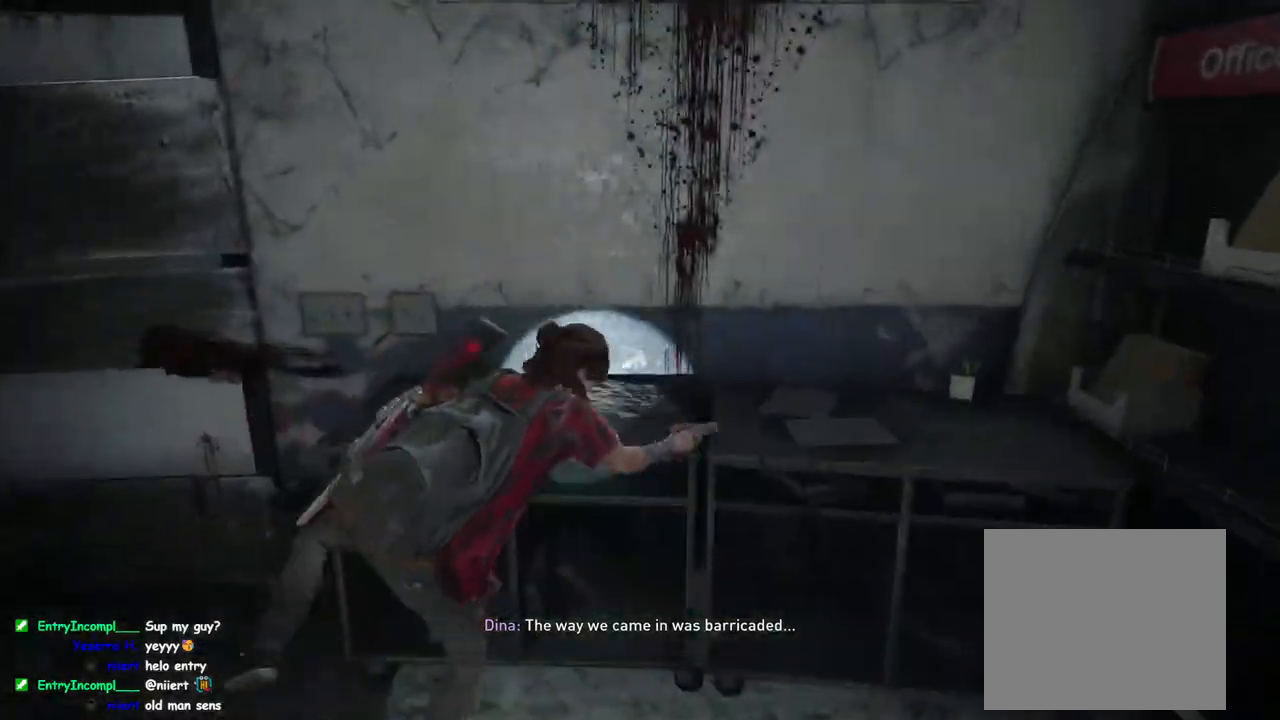
{"buttons": ["CROSS", "L1"], "left_stick": "up", "right_stick": "center", "events": [[17, "left_stick", "up"], [67, "CROSS", "up"], [150, "CROSS", "down"], [233, "CROSS", "up"], [333, "CROSS", "down"], [400, "CROSS", "up"], [467, "CROSS", "down"]]}
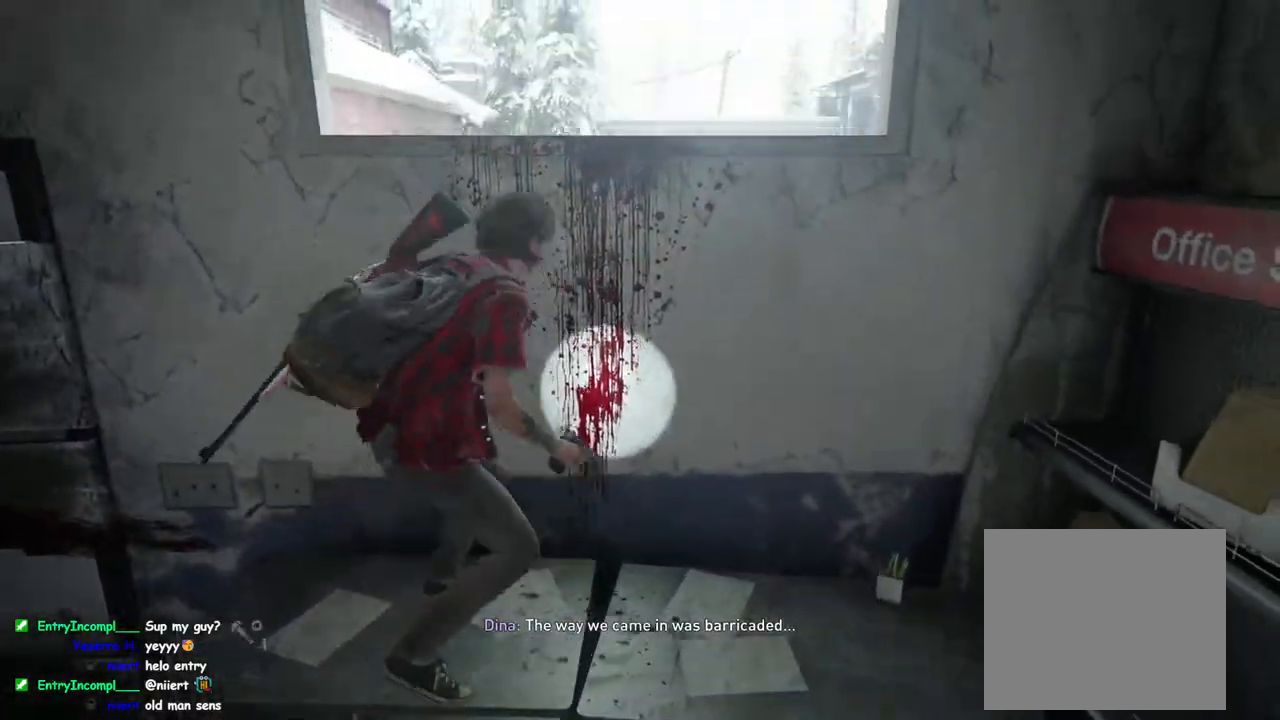
{"buttons": ["L1"], "left_stick": "up", "right_stick": "center", "events": [[67, "CROSS", "up"], [300, "right_stick", "left"], [450, "right_stick", "center"]]}
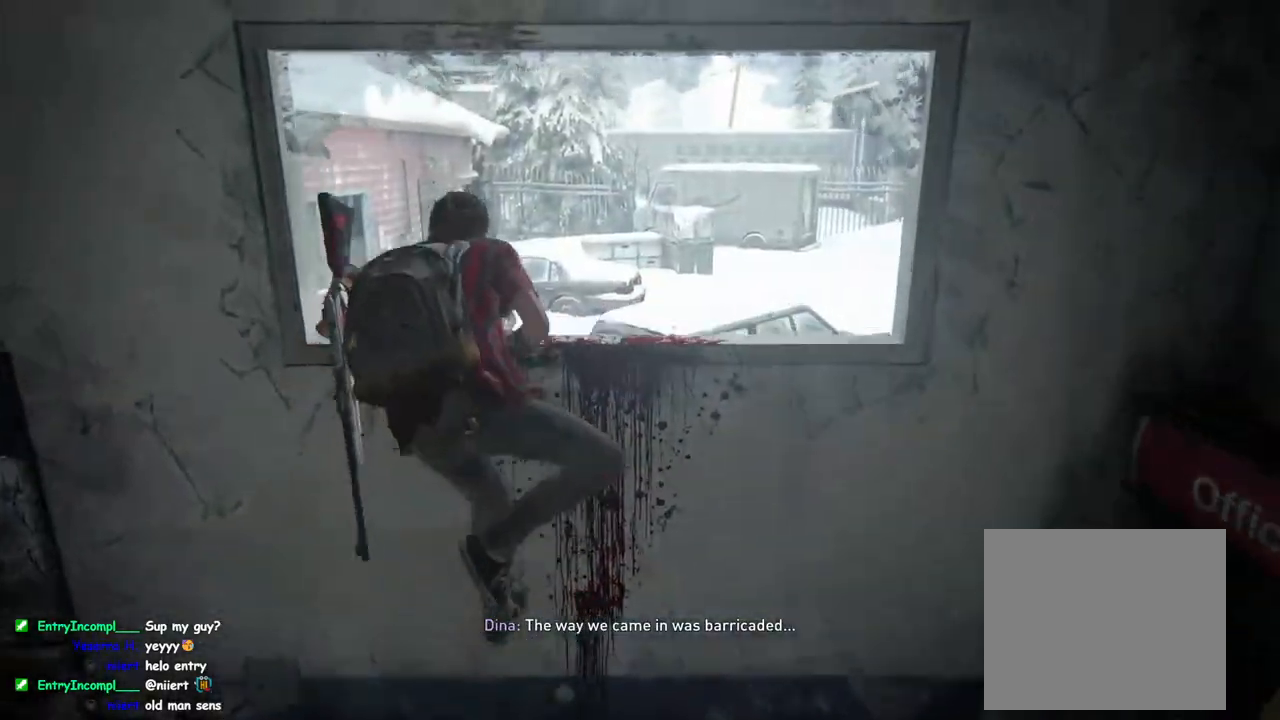
{"buttons": [], "left_stick": "up", "right_stick": "center", "events": [[417, "L1", "up"]]}
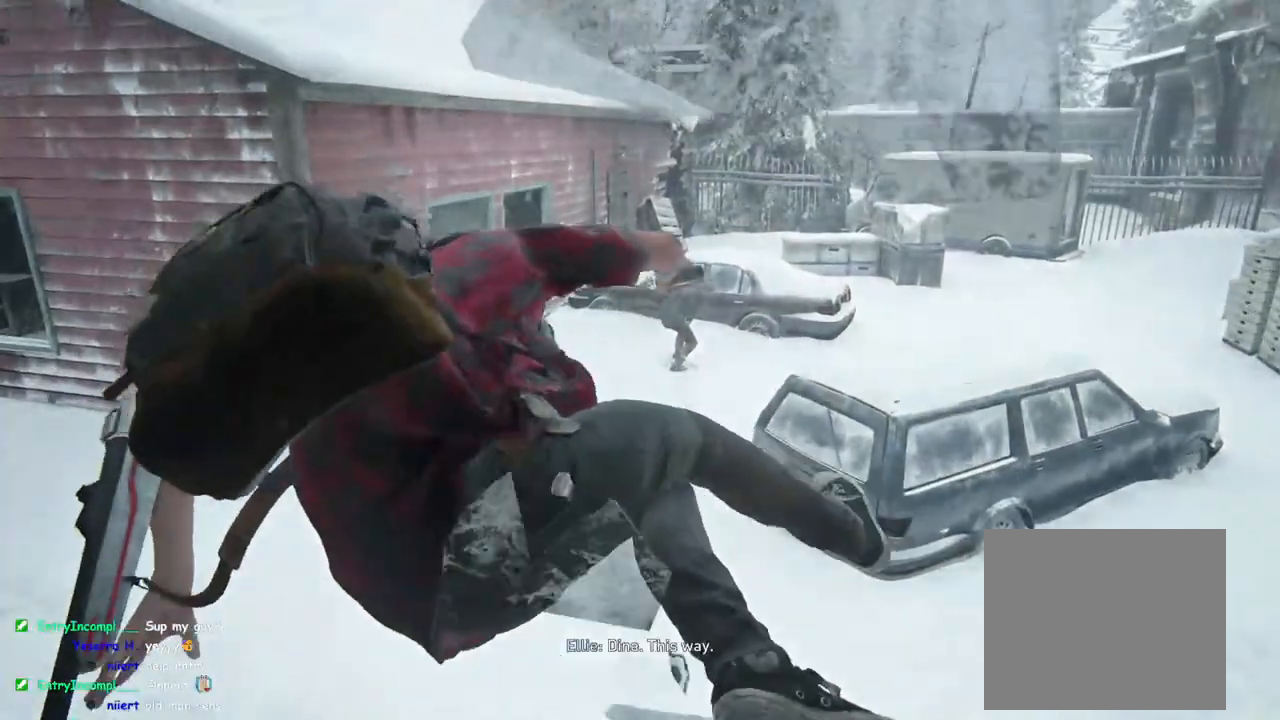
{"buttons": [], "left_stick": "up", "right_stick": "center", "events": []}
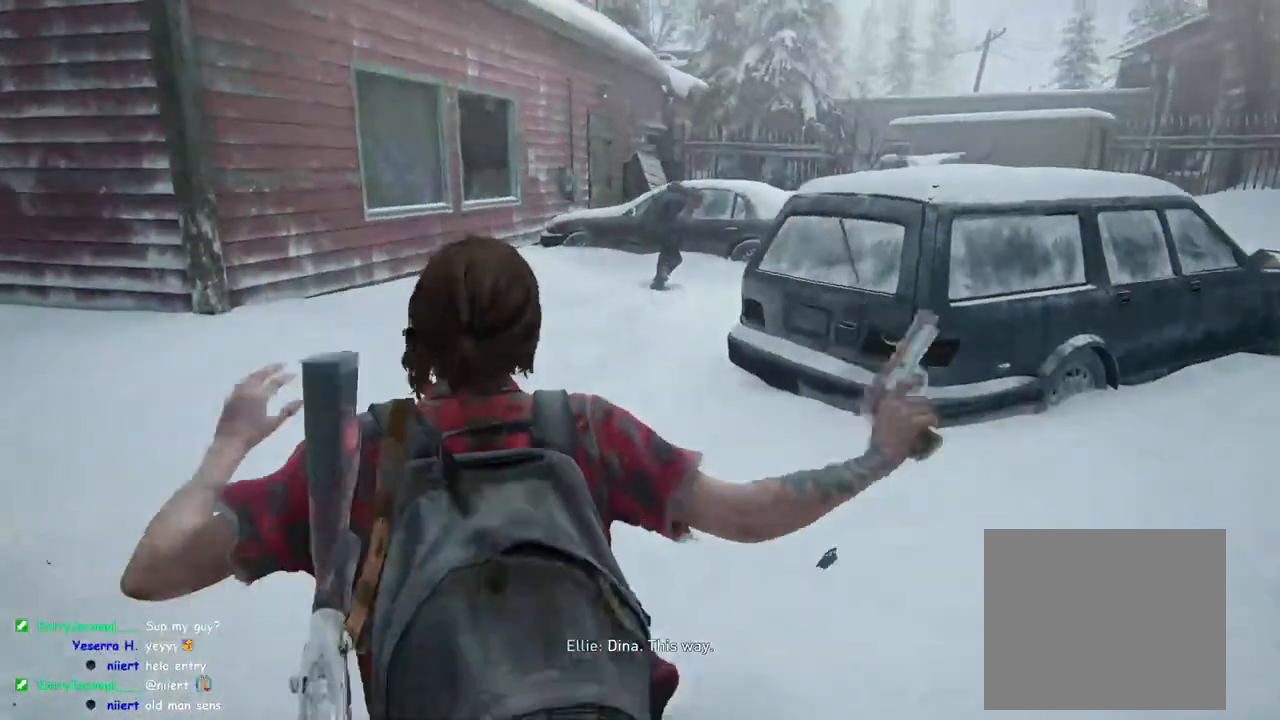
{"buttons": ["L1", "DPAD_DOWN"], "left_stick": "up", "right_stick": "center", "events": [[250, "L1", "down"], [483, "DPAD_DOWN", "down"]]}
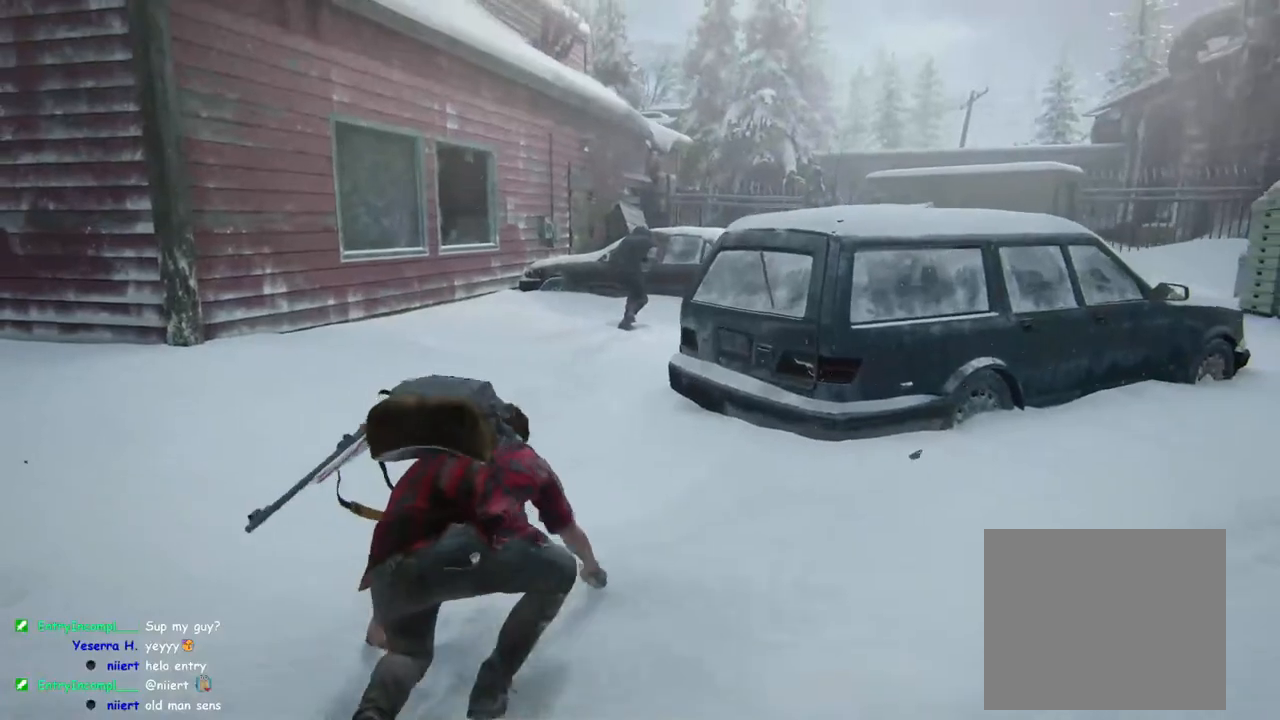
{"buttons": ["L1"], "left_stick": "up", "right_stick": "center", "events": [[67, "DPAD_DOWN", "up"], [217, "right_stick", "right"], [317, "right_stick", "center"]]}
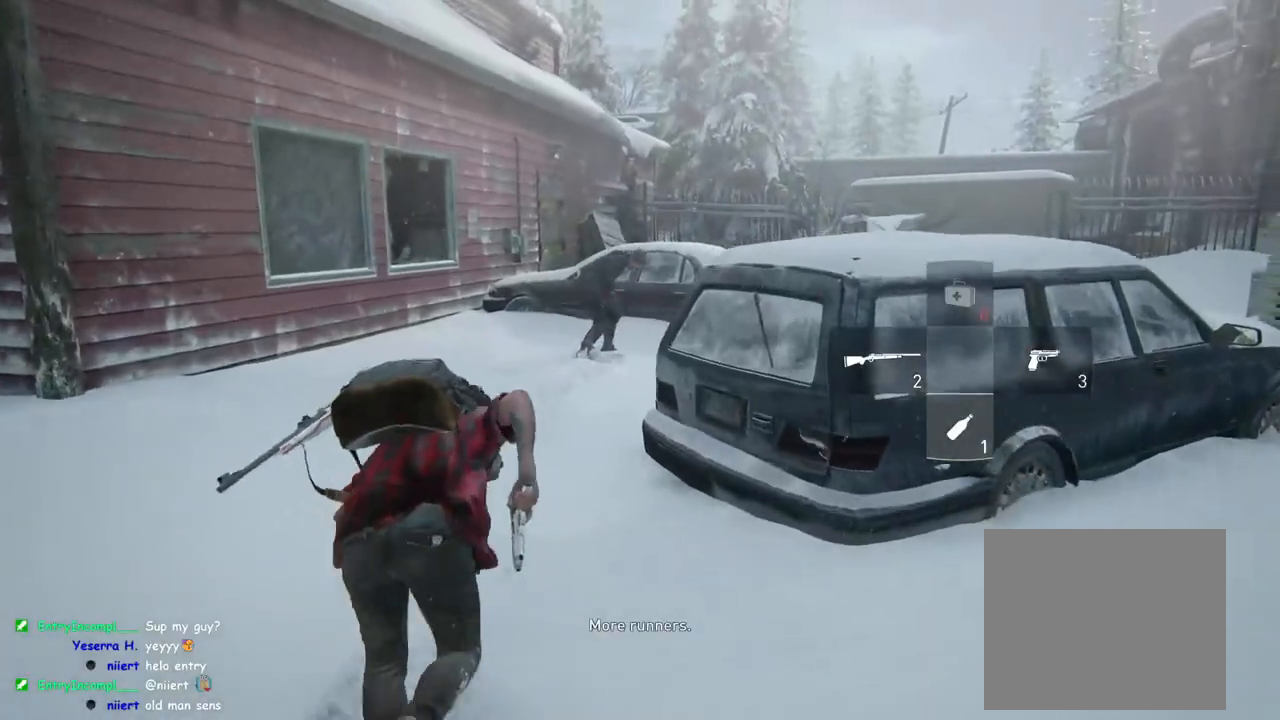
{"buttons": ["L1"], "left_stick": "up", "right_stick": "center", "events": []}
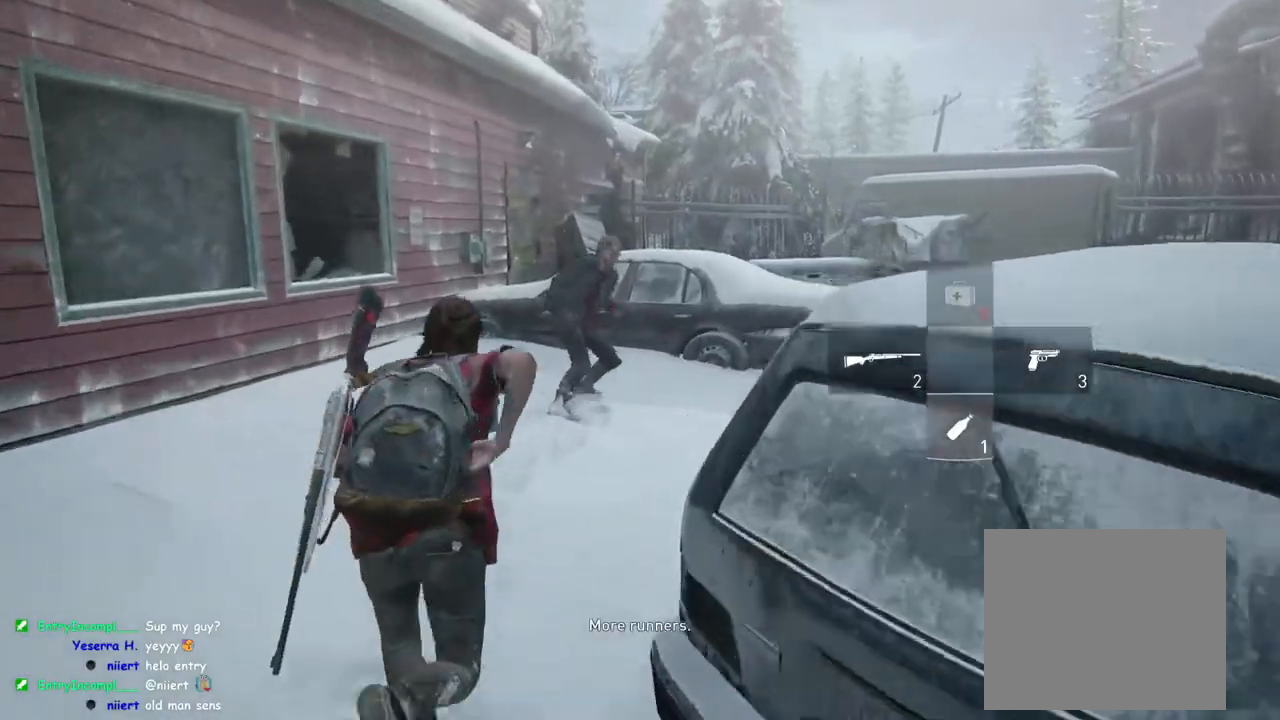
{"buttons": ["L1"], "left_stick": "up", "right_stick": "center", "events": [[150, "SQUARE", "down"], [317, "SQUARE", "up"]]}
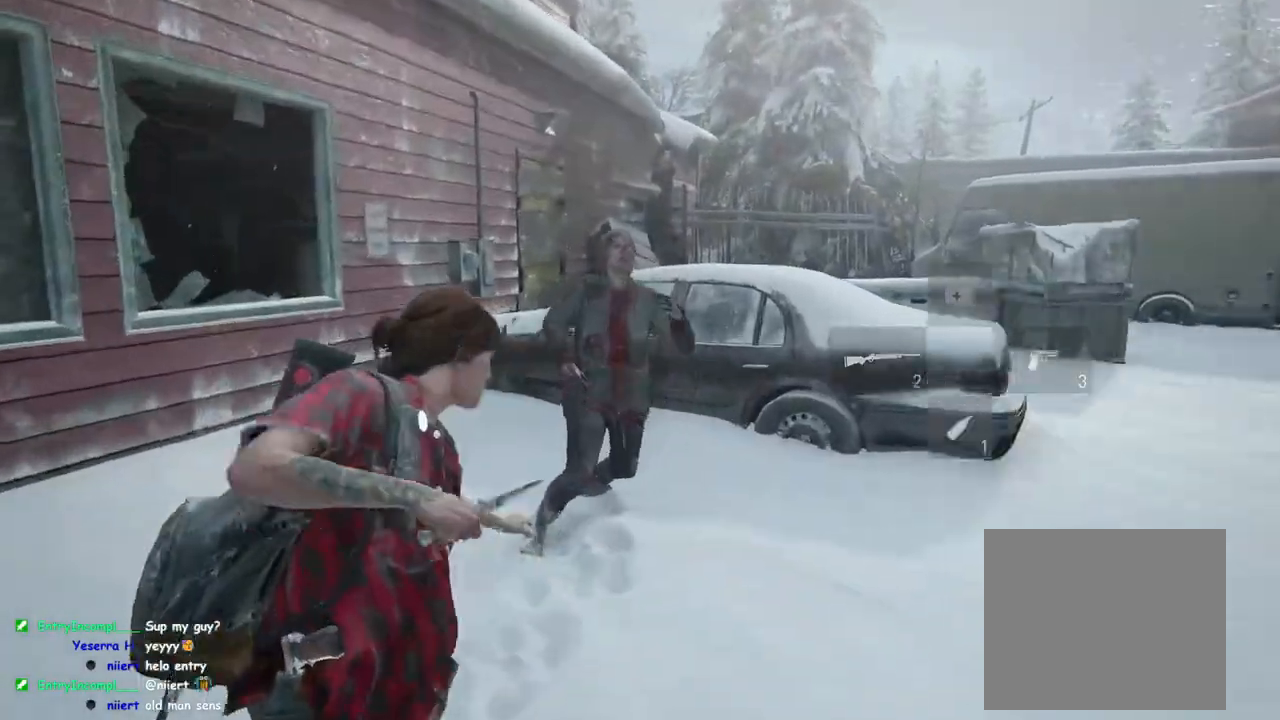
{"buttons": ["L1"], "left_stick": "down-left", "right_stick": "left", "events": [[50, "L1", "up"], [100, "left_stick", "center"], [400, "L1", "down"], [400, "left_stick", "down-left"], [500, "right_stick", "left"]]}
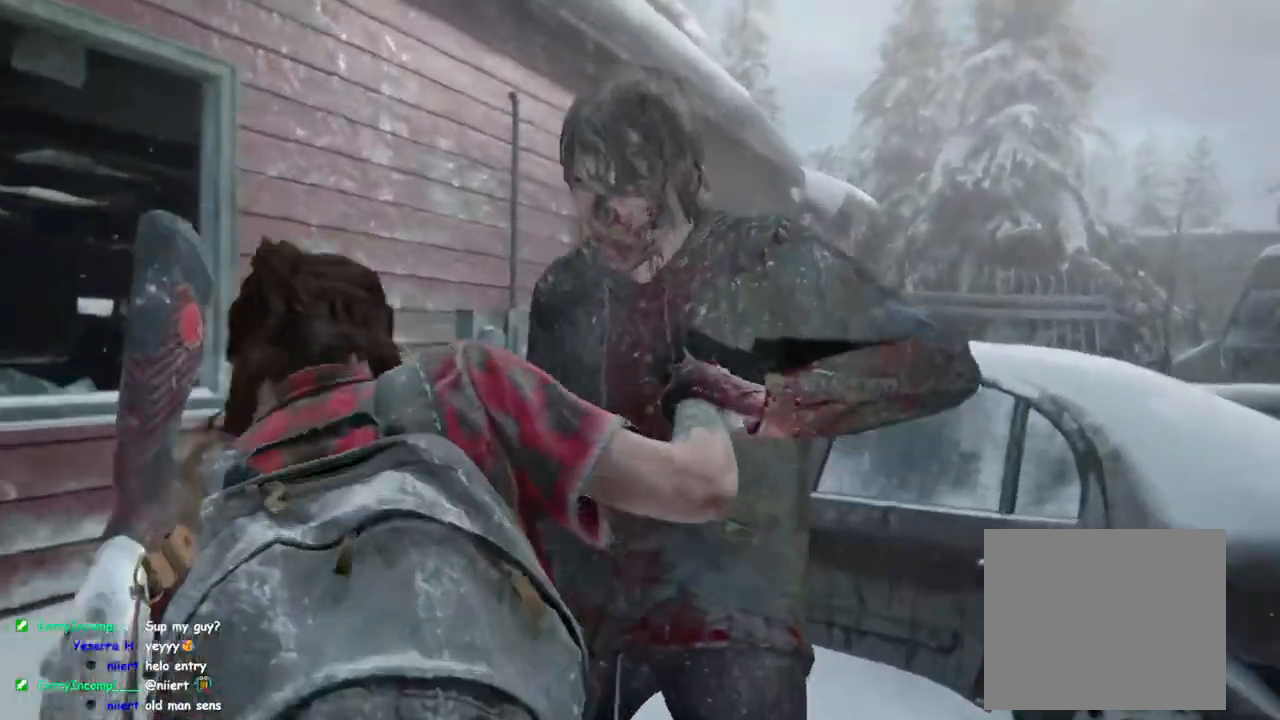
{"buttons": ["L1"], "left_stick": "down-left", "right_stick": "left", "events": []}
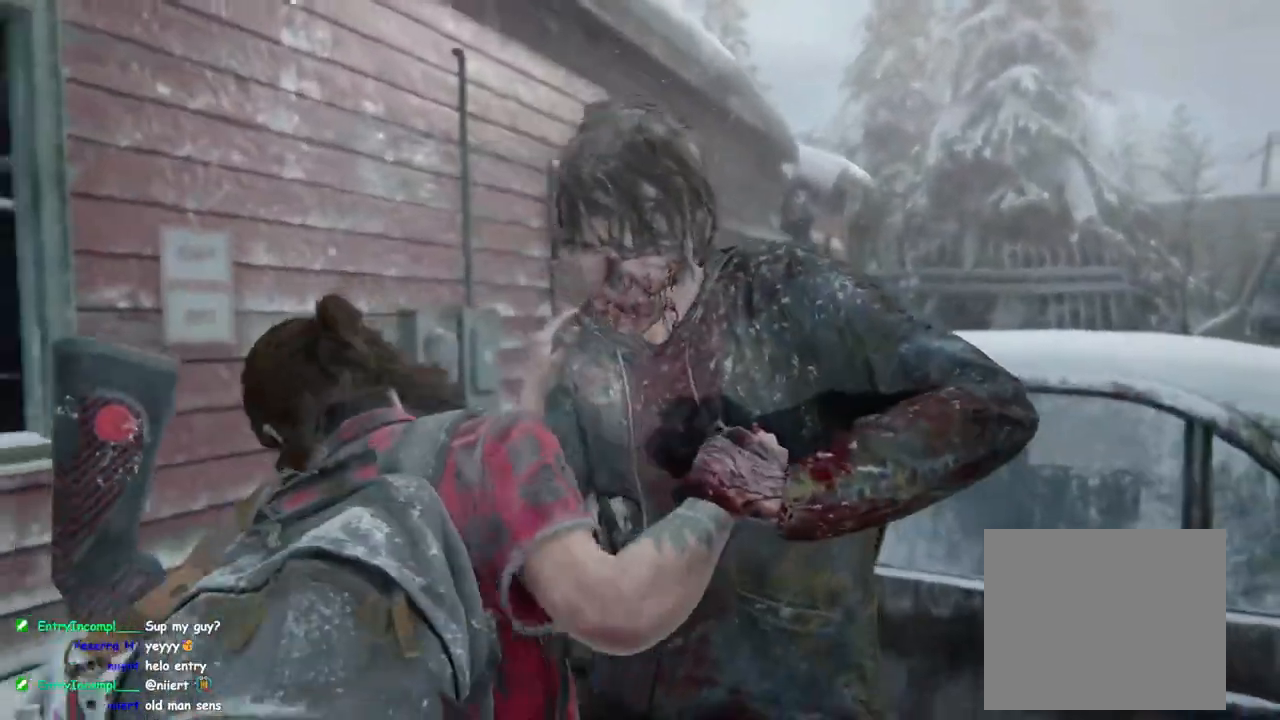
{"buttons": ["L1"], "left_stick": "left", "right_stick": "down-right", "events": [[317, "right_stick", "center"], [350, "left_stick", "left"], [500, "right_stick", "down-right"]]}
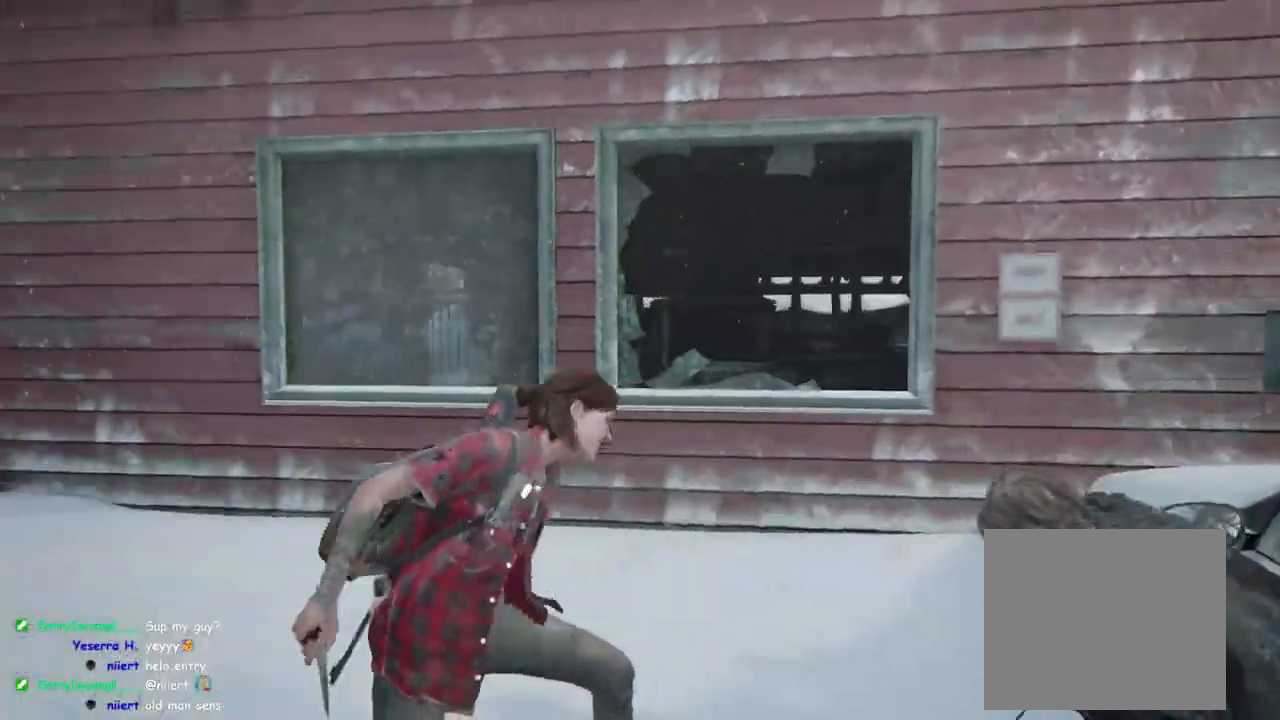
{"buttons": ["L1"], "left_stick": "left", "right_stick": "center", "events": [[67, "right_stick", "center"], [283, "right_stick", "right"], [383, "right_stick", "center"]]}
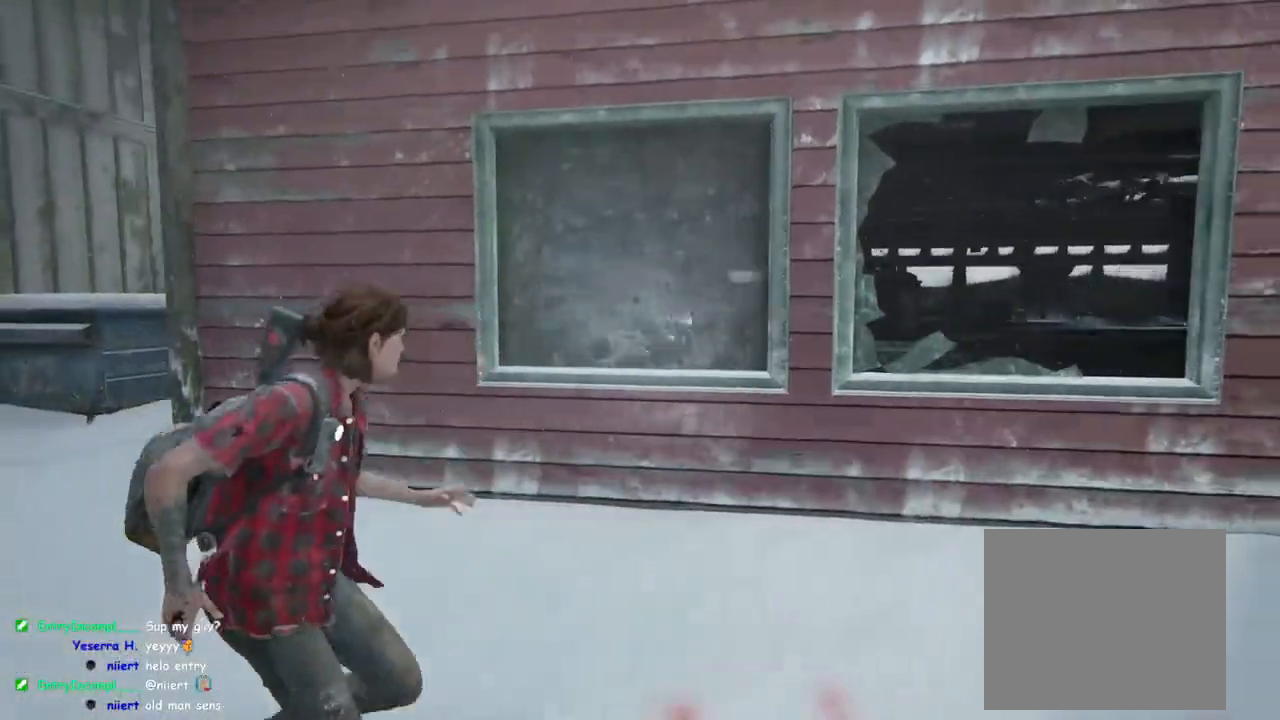
{"buttons": ["L1"], "left_stick": "left", "right_stick": "center", "events": [[33, "right_stick", "right"], [150, "right_stick", "center"]]}
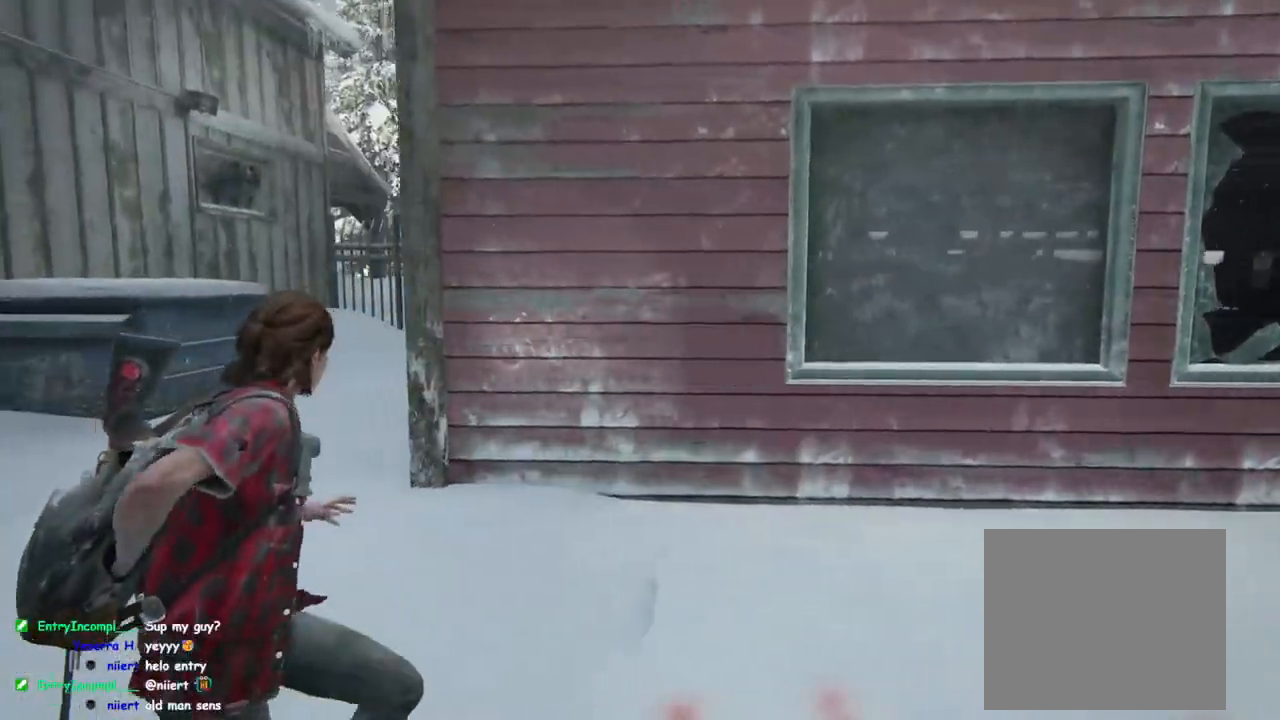
{"buttons": ["L1"], "left_stick": "up-left", "right_stick": "center", "events": [[67, "R2", "down"], [117, "left_stick", "up-left"], [183, "R2", "up"], [317, "SQUARE", "down"], [483, "SQUARE", "up"]]}
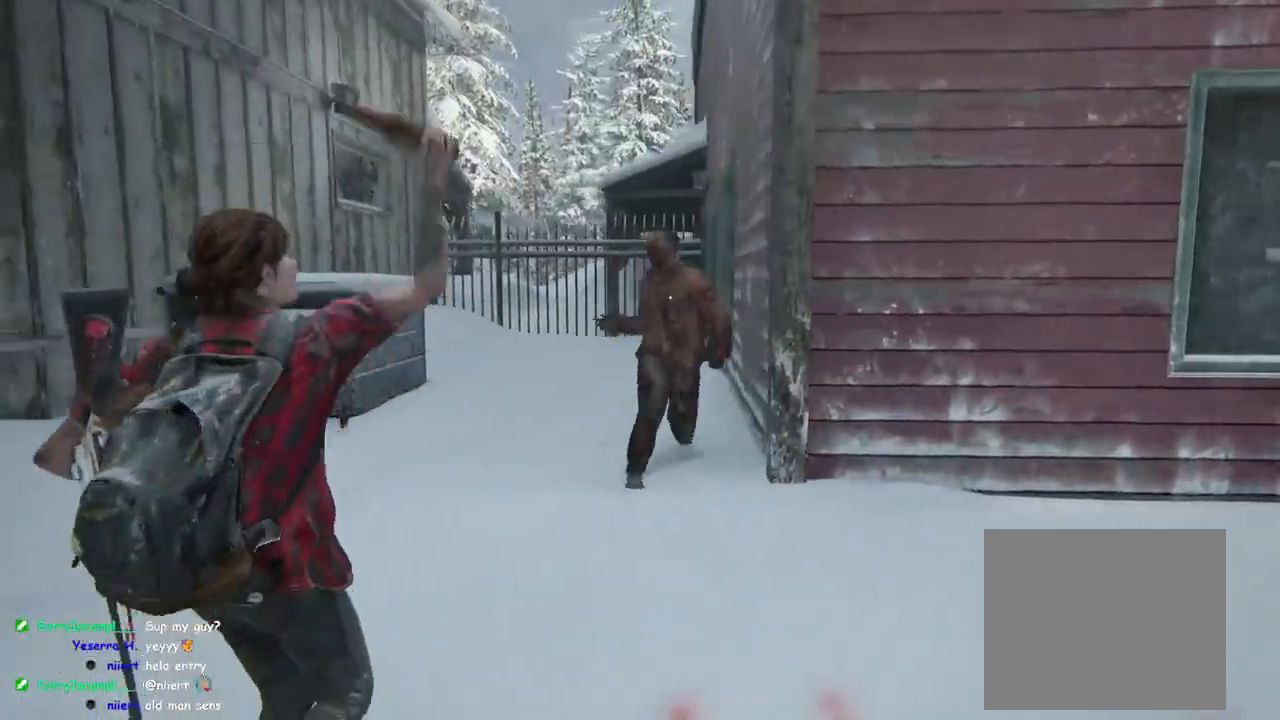
{"buttons": ["L1"], "left_stick": "up-left", "right_stick": "down", "events": [[317, "right_stick", "down"]]}
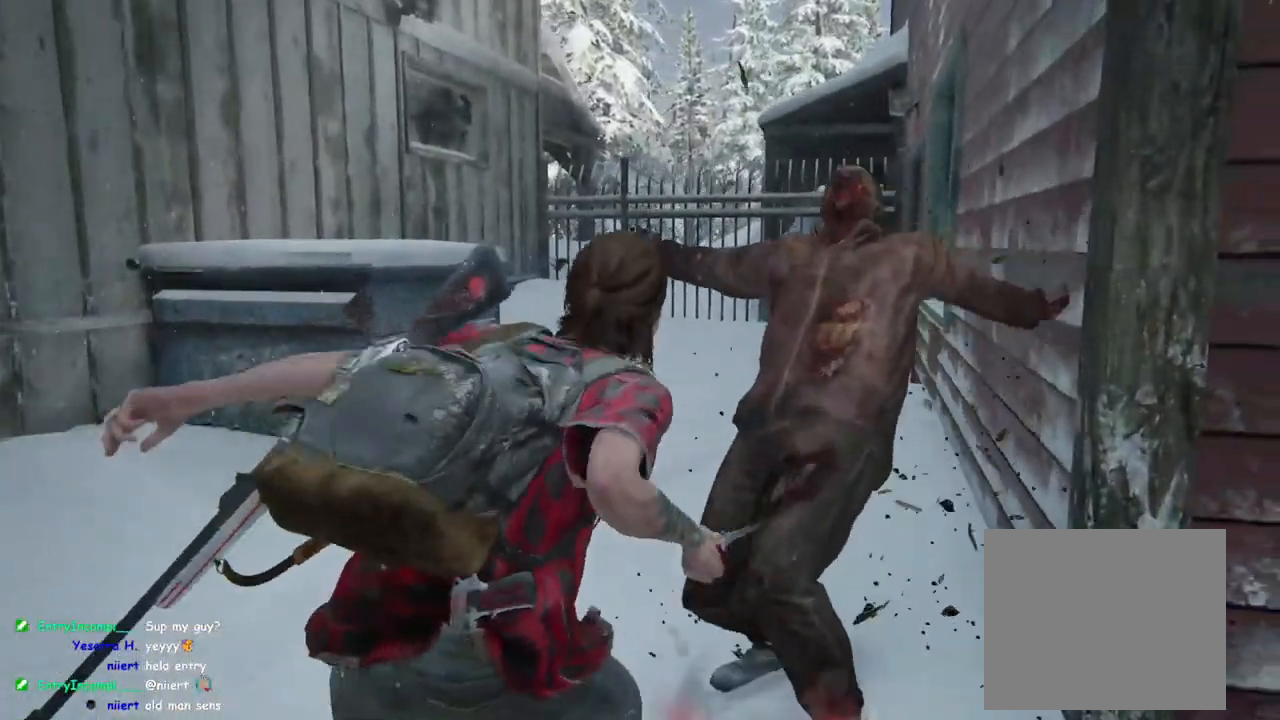
{"buttons": ["L1"], "left_stick": "up-left", "right_stick": "down-left", "events": [[333, "right_stick", "down-left"]]}
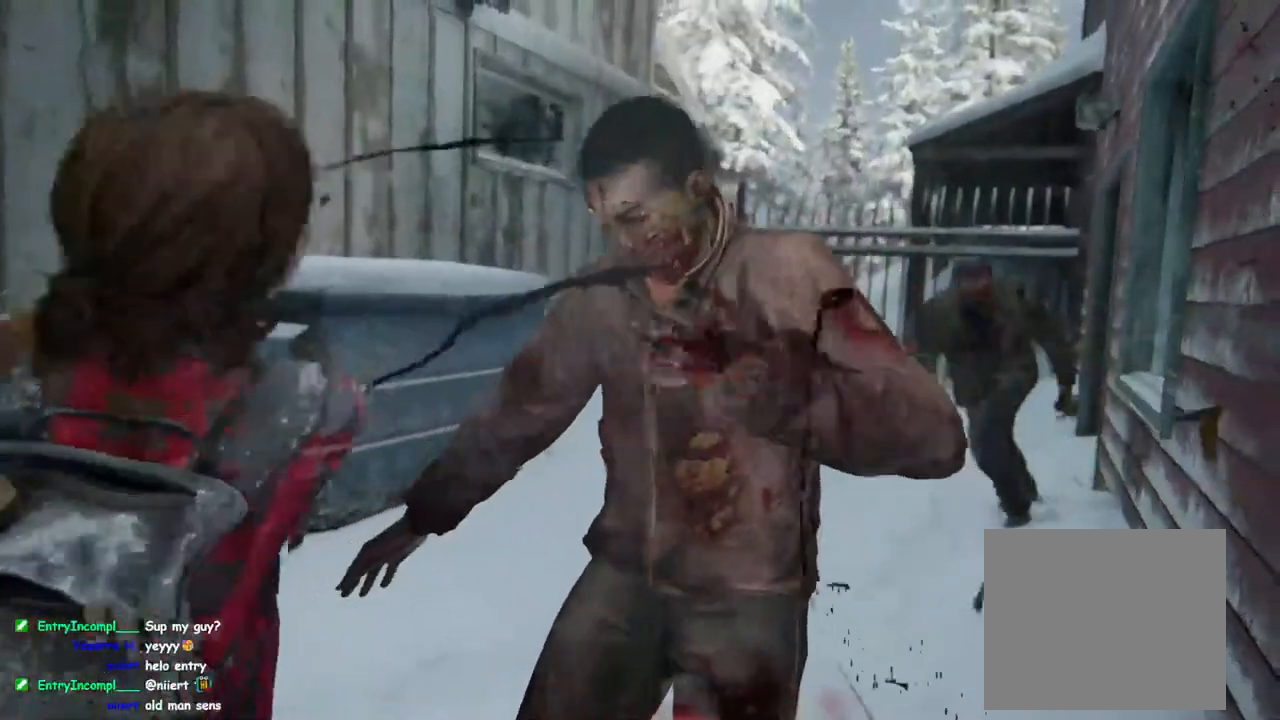
{"buttons": ["L1"], "left_stick": "up-left", "right_stick": "down-right", "events": [[200, "right_stick", "down"], [350, "right_stick", "down-right"]]}
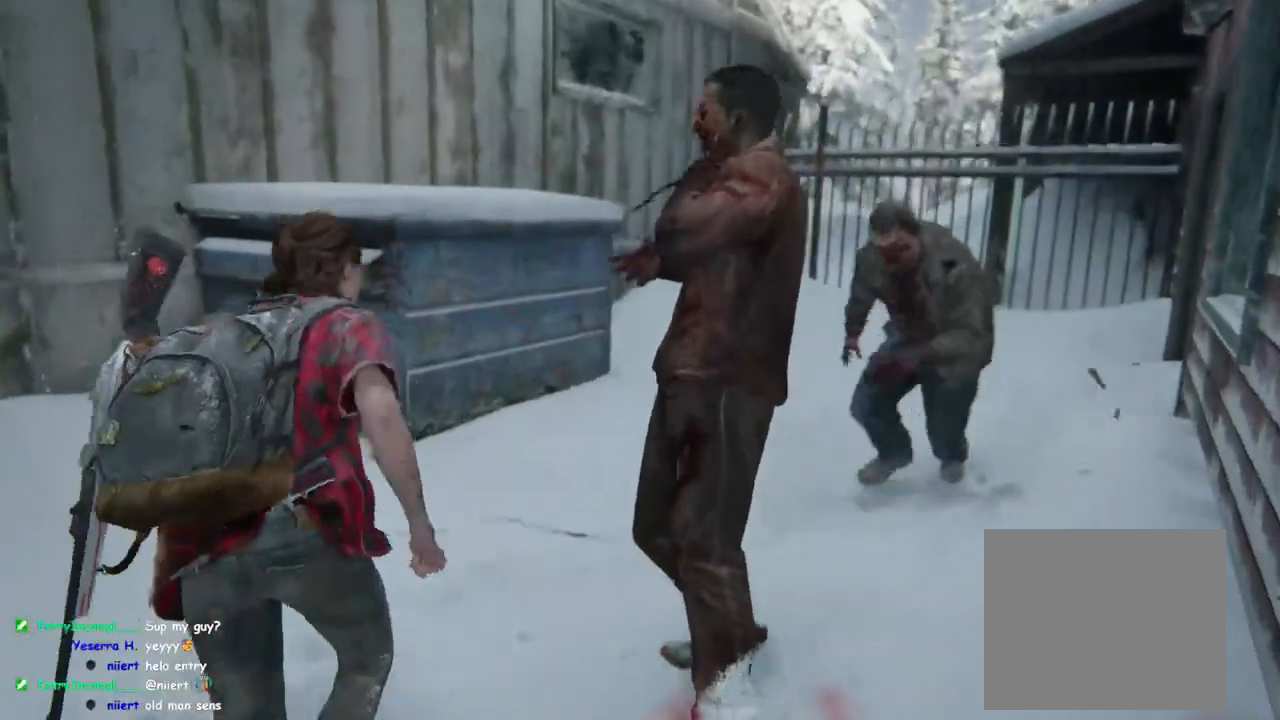
{"buttons": ["L1"], "left_stick": "down-right", "right_stick": "up", "events": [[133, "TRIANGLE", "down"], [200, "L1", "up"], [233, "right_stick", "up-right"], [250, "TRIANGLE", "up"], [267, "left_stick", "down-right"], [450, "L1", "down"], [500, "right_stick", "up"]]}
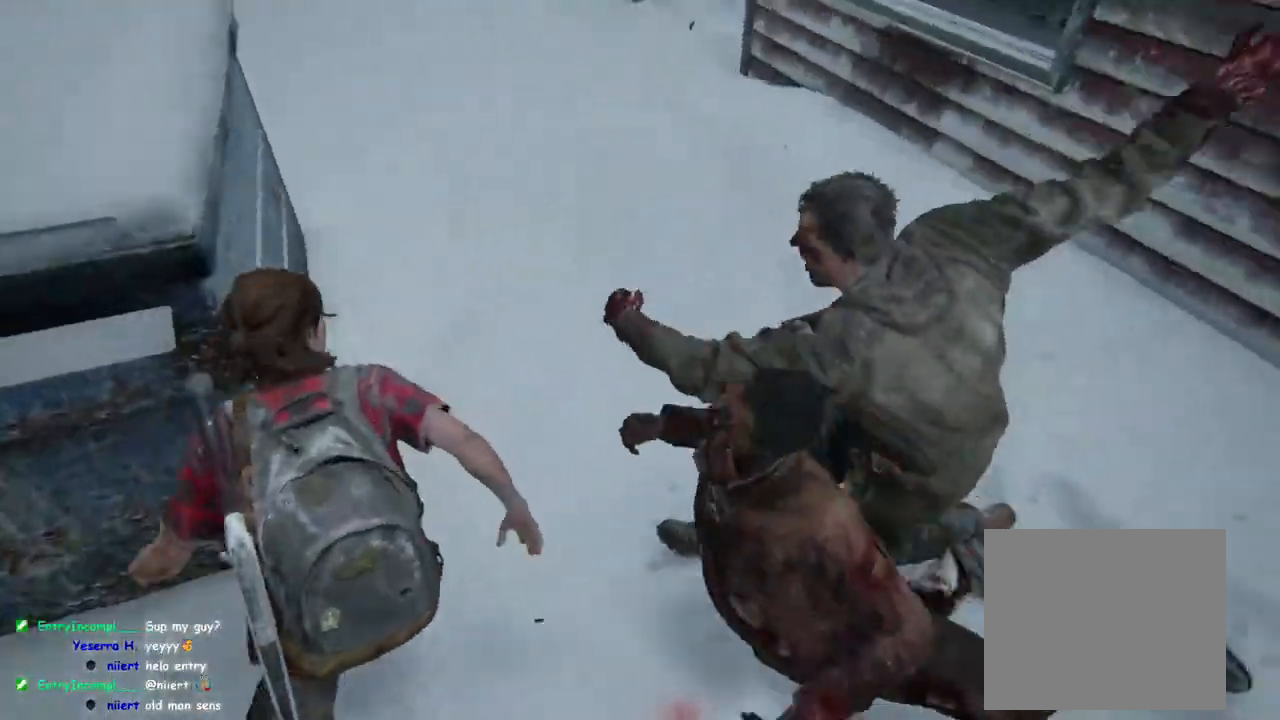
{"buttons": [], "left_stick": "down-right", "right_stick": "center"}
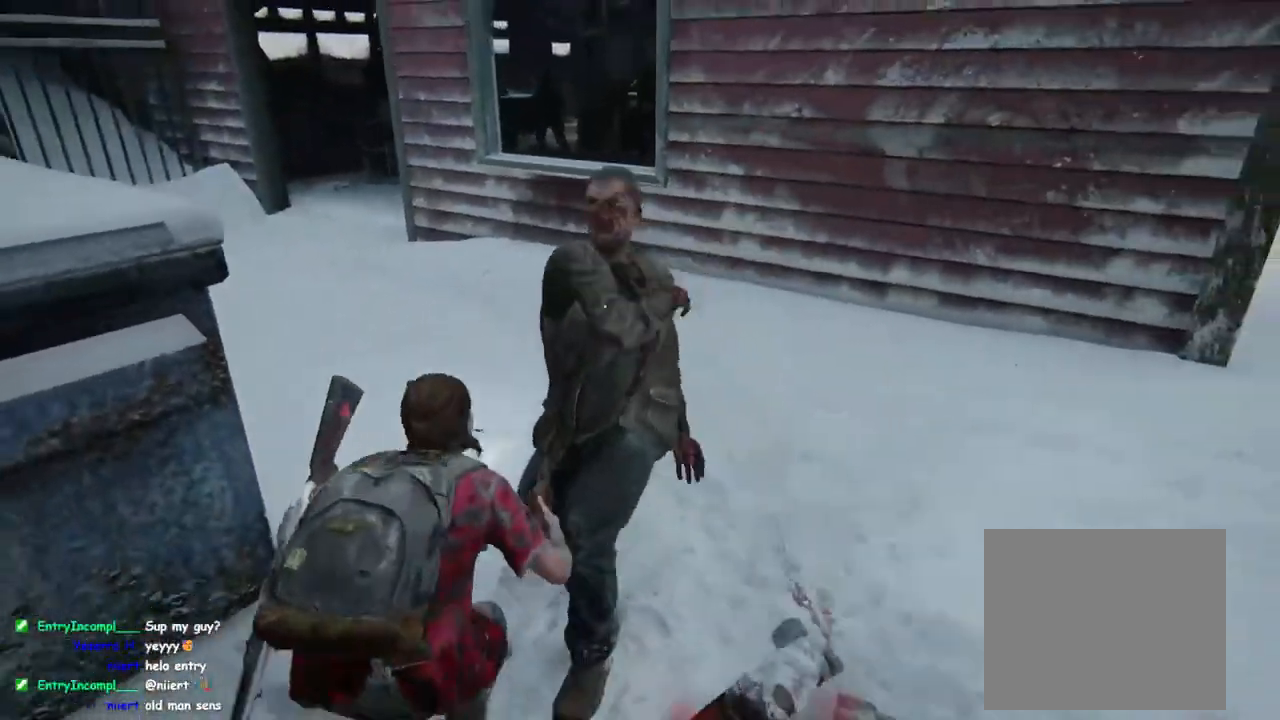
{"buttons": [], "left_stick": "down", "right_stick": "center", "events": [[150, "SQUARE", "down"], [283, "SQUARE", "up"], [417, "left_stick", "down"]]}